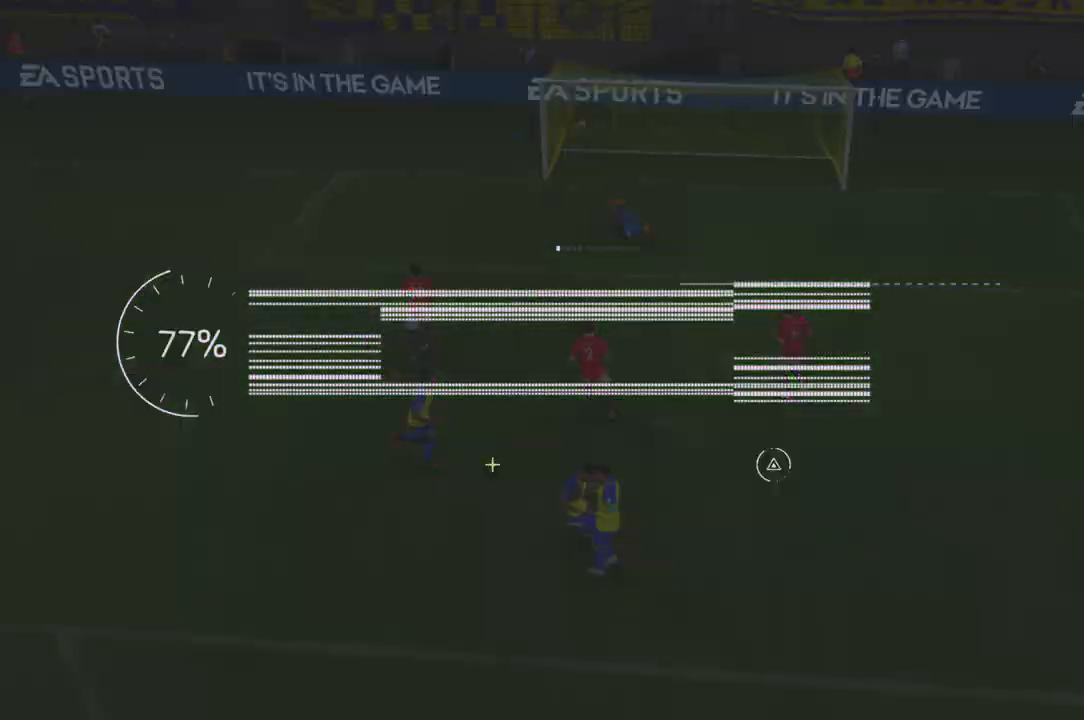
Gameplay with a controller (Xbox layout); each line is a JSON object with the inputs held at the frame after it (dt_ms = milliseconds from this image to that frame). "events" lists button and stick changes between this image and that frame as [ms after this image, input, new state], when the widget could be followed in between. Not read: L3 R1 R2 R3.
{"dt_ms": 500, "buttons": [], "left_stick": "center", "right_stick": "center", "events": []}
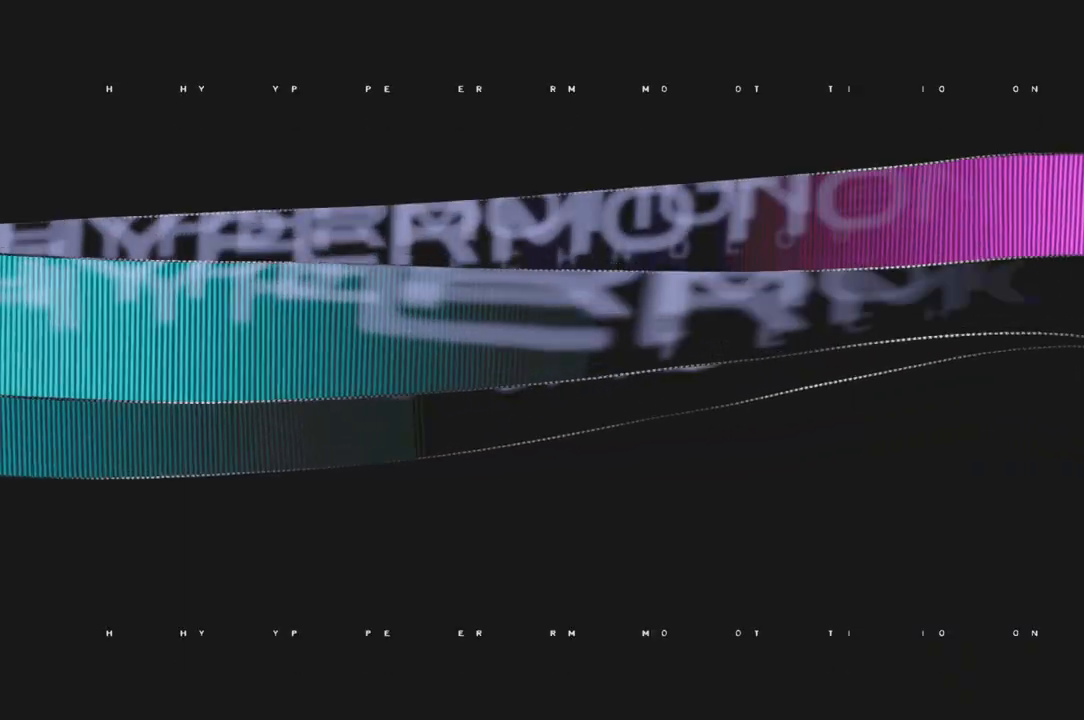
{"dt_ms": 500, "buttons": [], "left_stick": "center", "right_stick": "center", "events": []}
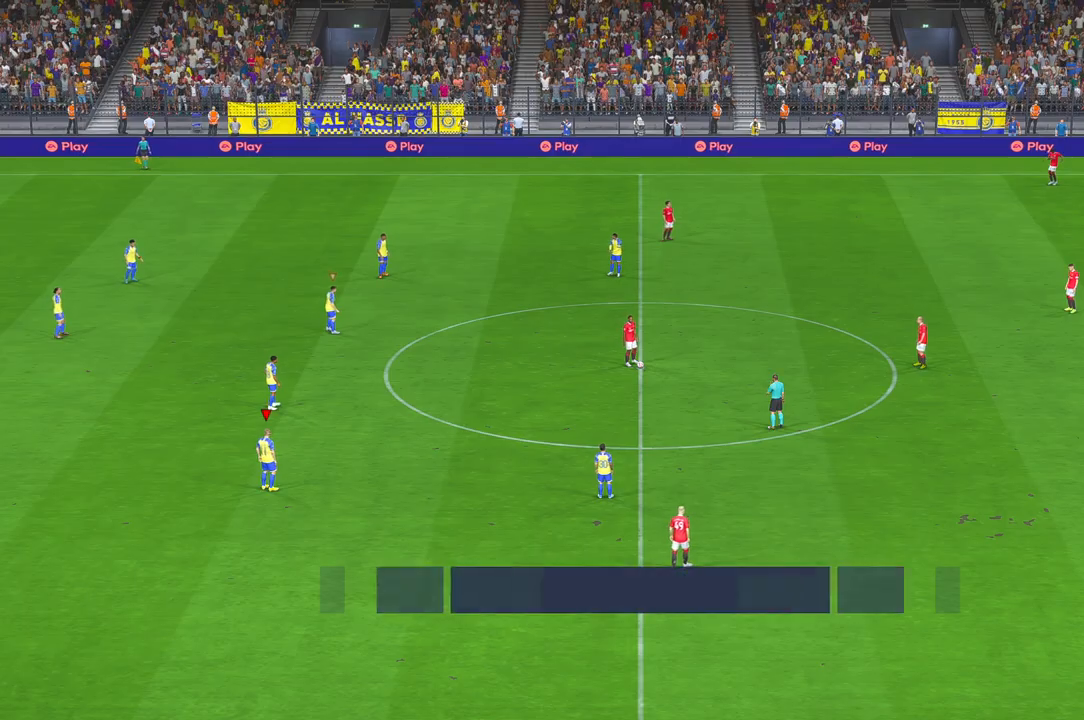
{"dt_ms": 500, "buttons": [], "left_stick": "center", "right_stick": "center", "events": []}
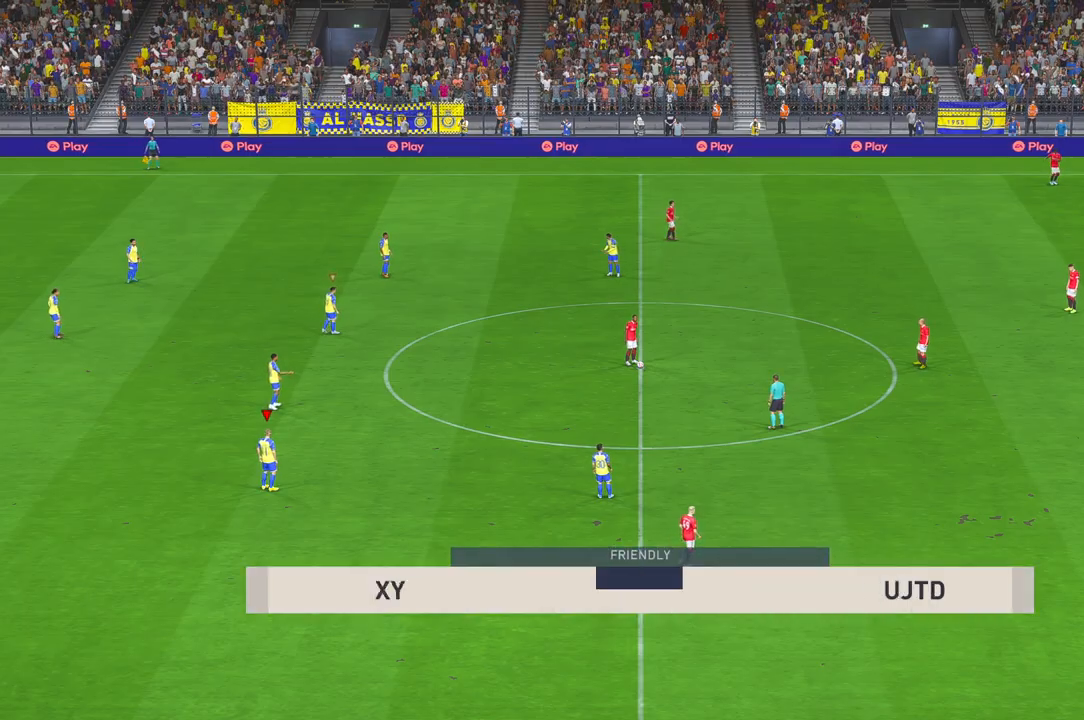
{"dt_ms": 500, "buttons": [], "left_stick": "down-right", "right_stick": "center", "events": [[200, "left_stick", "down"], [433, "left_stick", "down-right"]]}
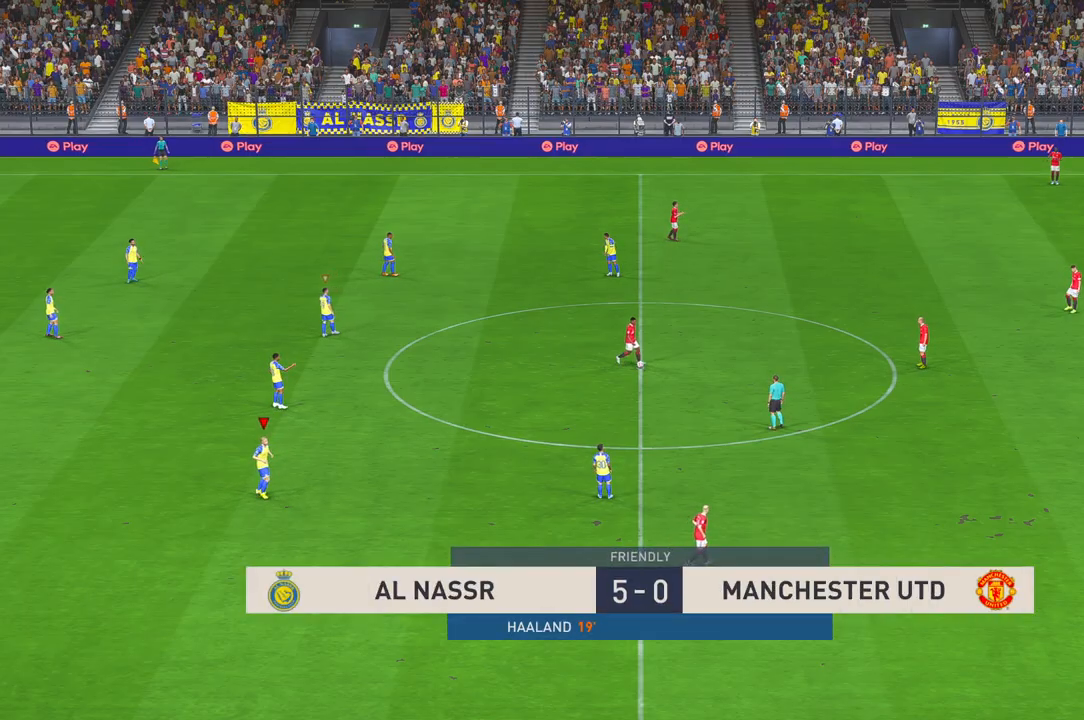
{"dt_ms": 500, "buttons": [], "left_stick": "up-right", "right_stick": "center", "events": [[50, "left_stick", "right"], [317, "left_stick", "up-right"]]}
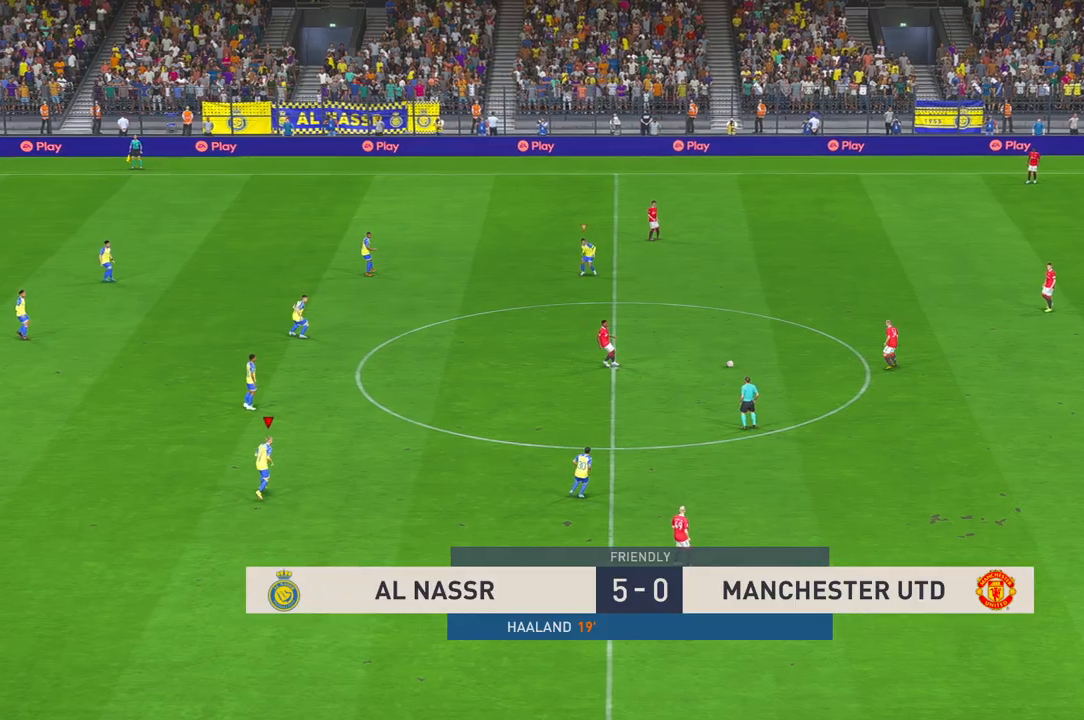
{"dt_ms": 500, "buttons": [], "left_stick": "up-right", "right_stick": "center", "events": []}
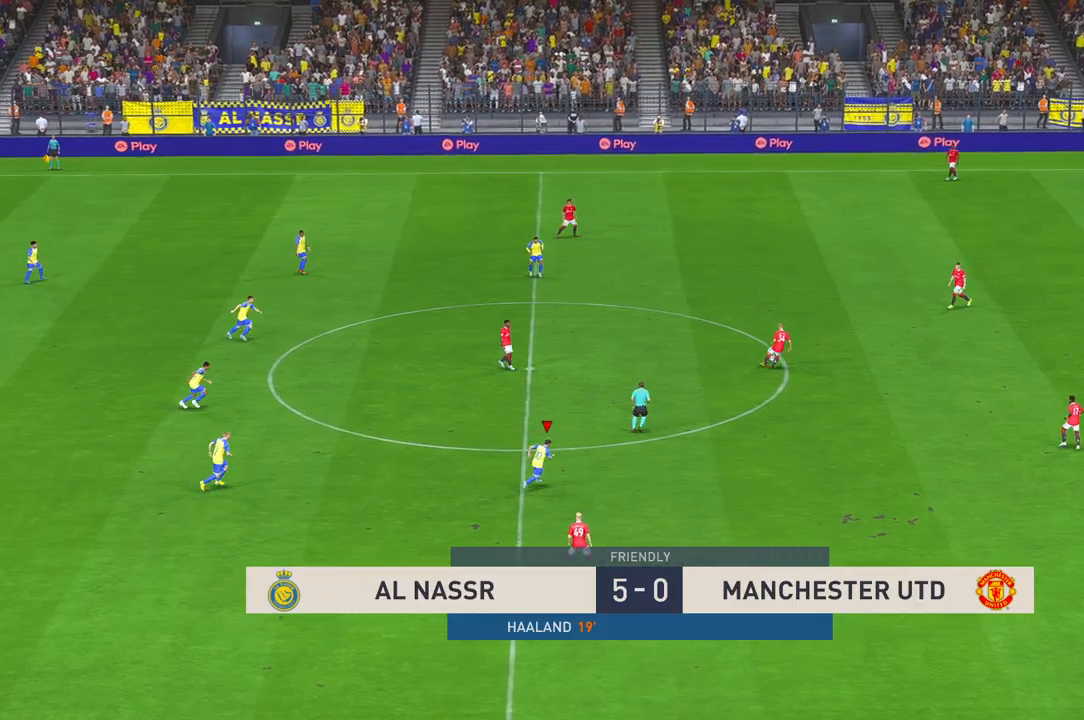
{"dt_ms": 500, "buttons": [], "left_stick": "up-right", "right_stick": "center", "events": []}
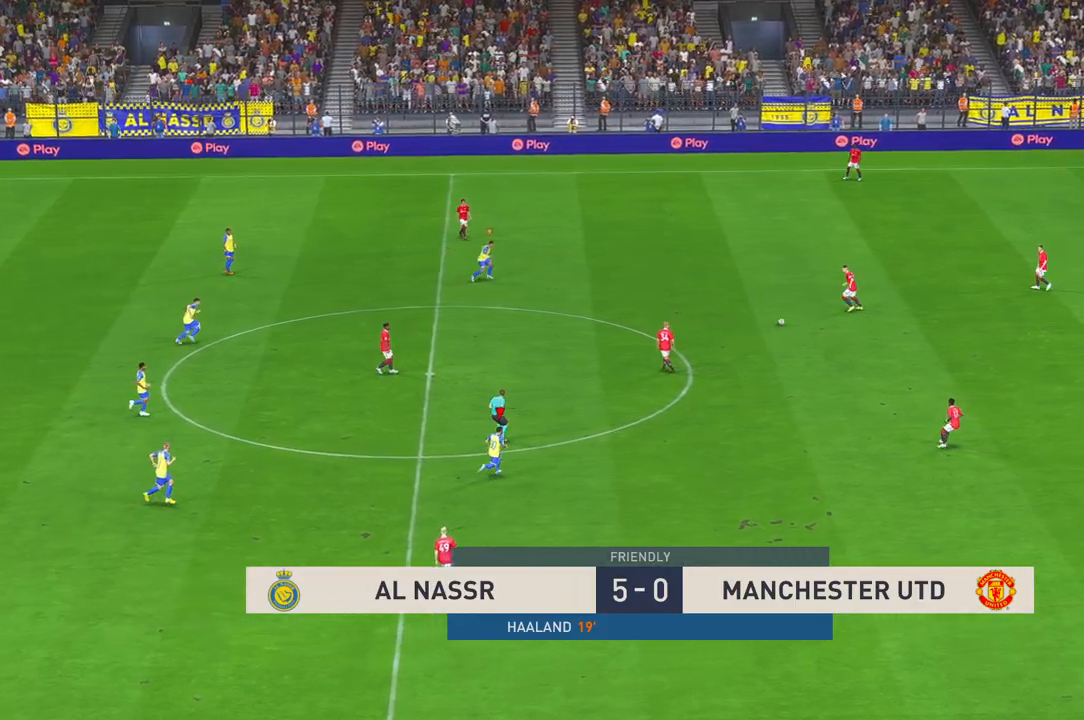
{"dt_ms": 500, "buttons": [], "left_stick": "down-right", "right_stick": "center", "events": [[167, "left_stick", "right"], [200, "L1", "down"], [250, "L1", "up"], [300, "L1", "down"], [350, "L1", "up"], [450, "left_stick", "down-right"]]}
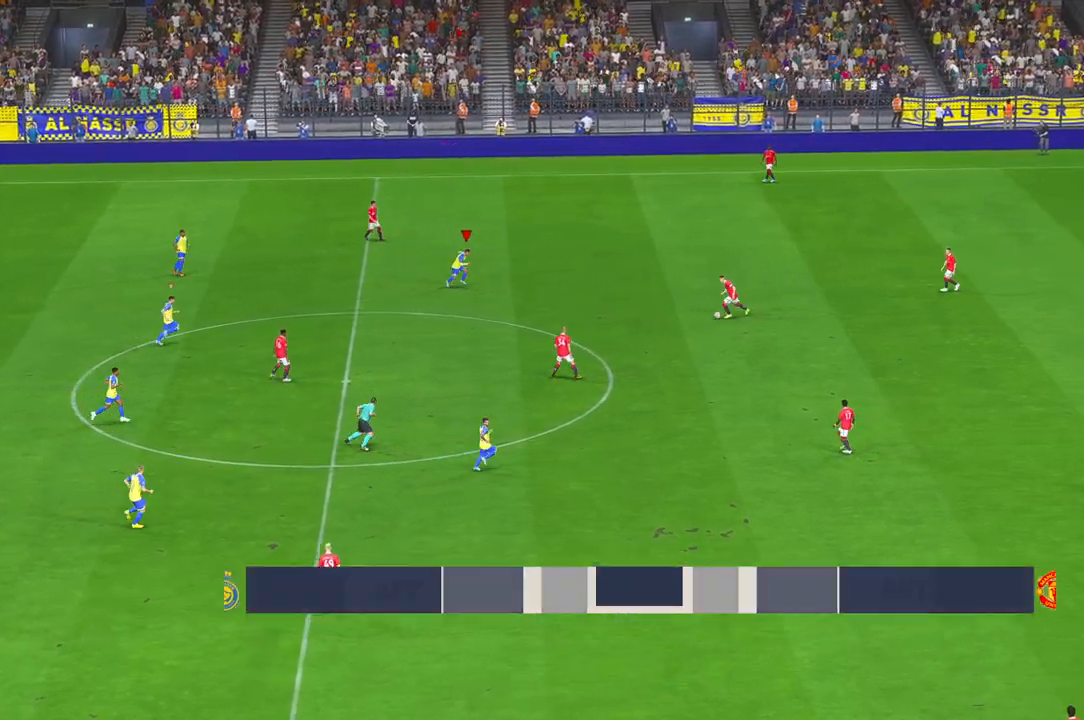
{"dt_ms": 500, "buttons": [], "left_stick": "center", "right_stick": "center", "events": [[333, "left_stick", "center"]]}
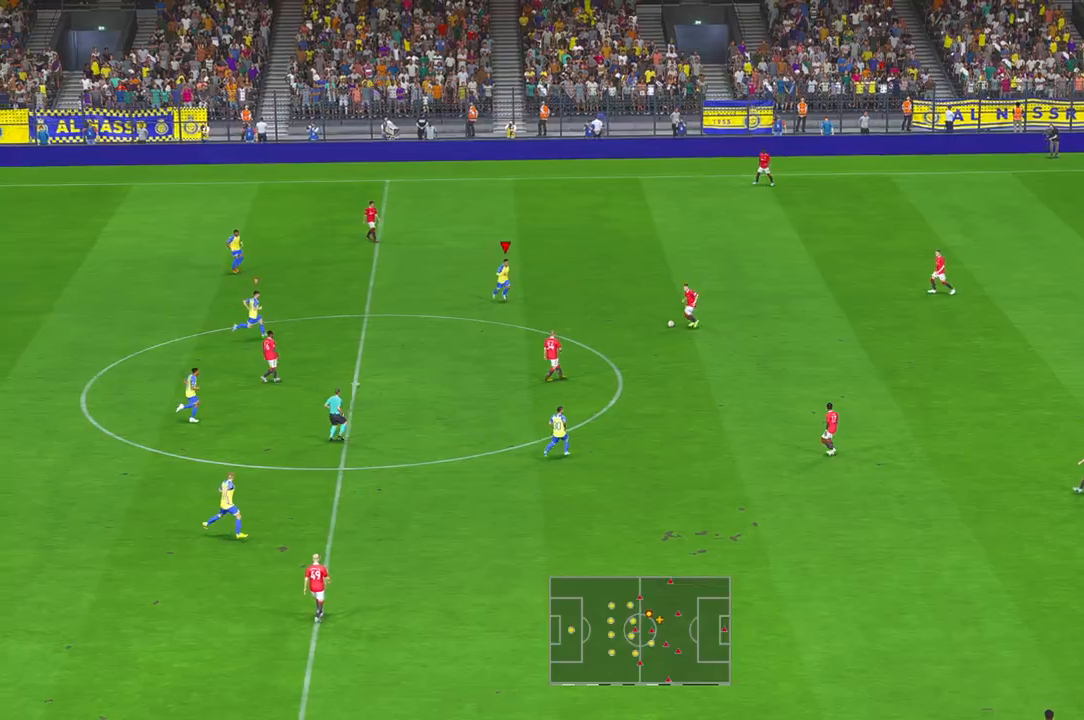
{"dt_ms": 500, "buttons": [], "left_stick": "down", "right_stick": "center", "events": [[450, "left_stick", "down"]]}
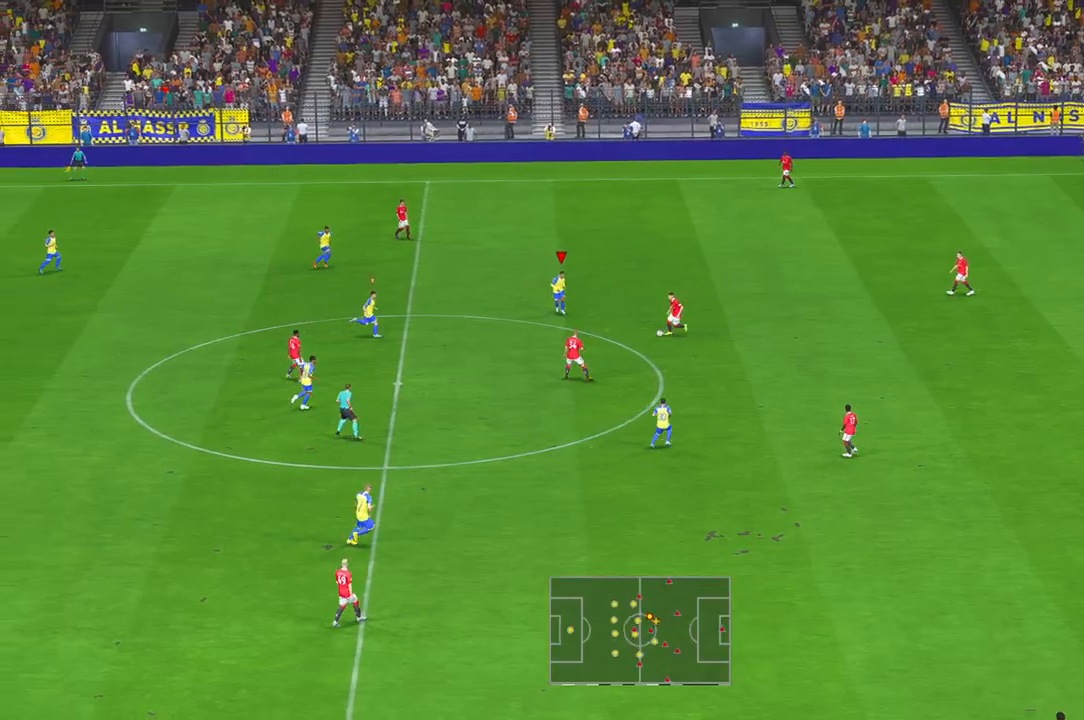
{"dt_ms": 500, "buttons": [], "left_stick": "down-left", "right_stick": "center", "events": [[150, "left_stick", "center"], [383, "left_stick", "down-left"]]}
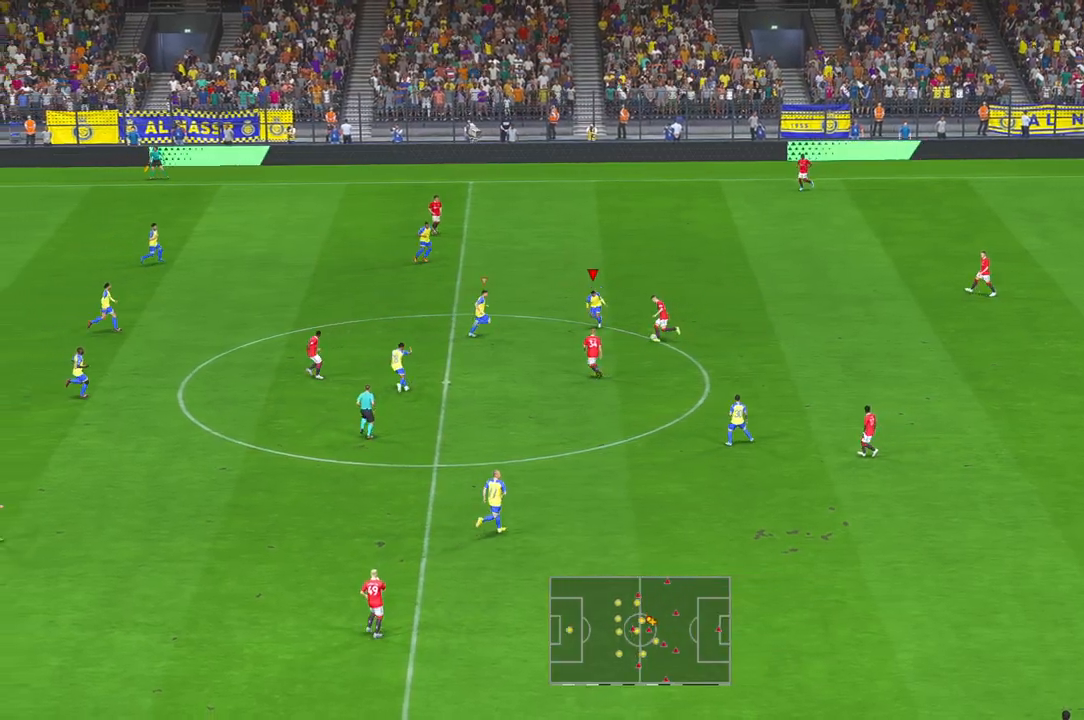
{"dt_ms": 1000, "buttons": [], "left_stick": "down", "right_stick": "center"}
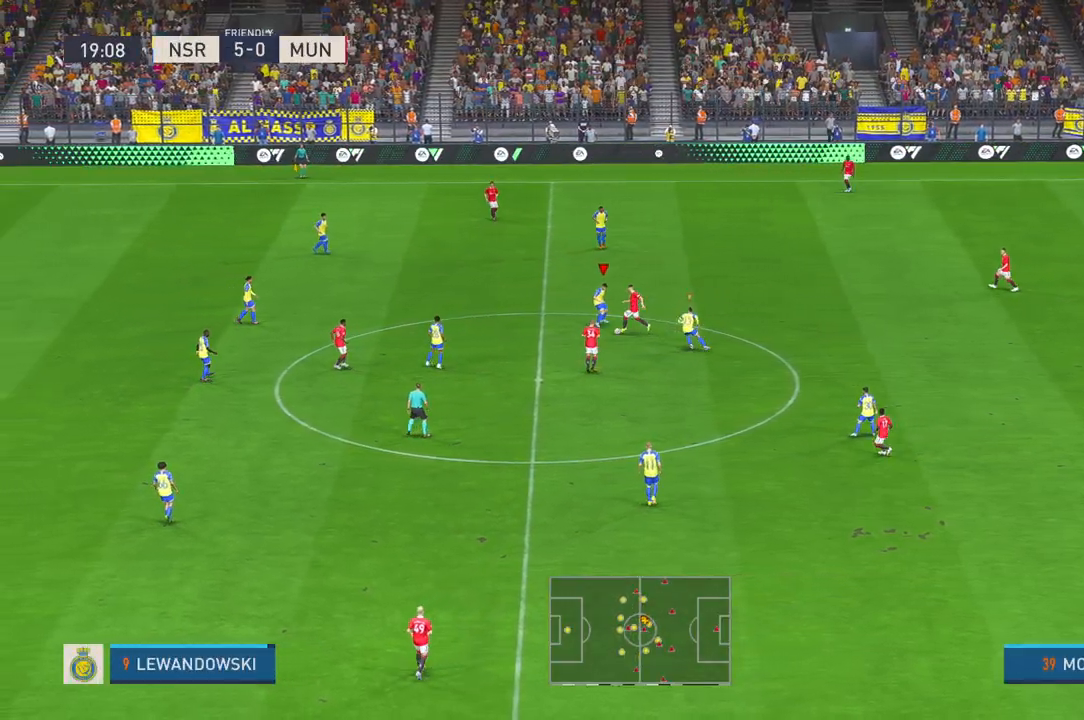
{"dt_ms": 500, "buttons": [], "left_stick": "left", "right_stick": "center", "events": [[17, "left_stick", "down-left"], [400, "left_stick", "left"]]}
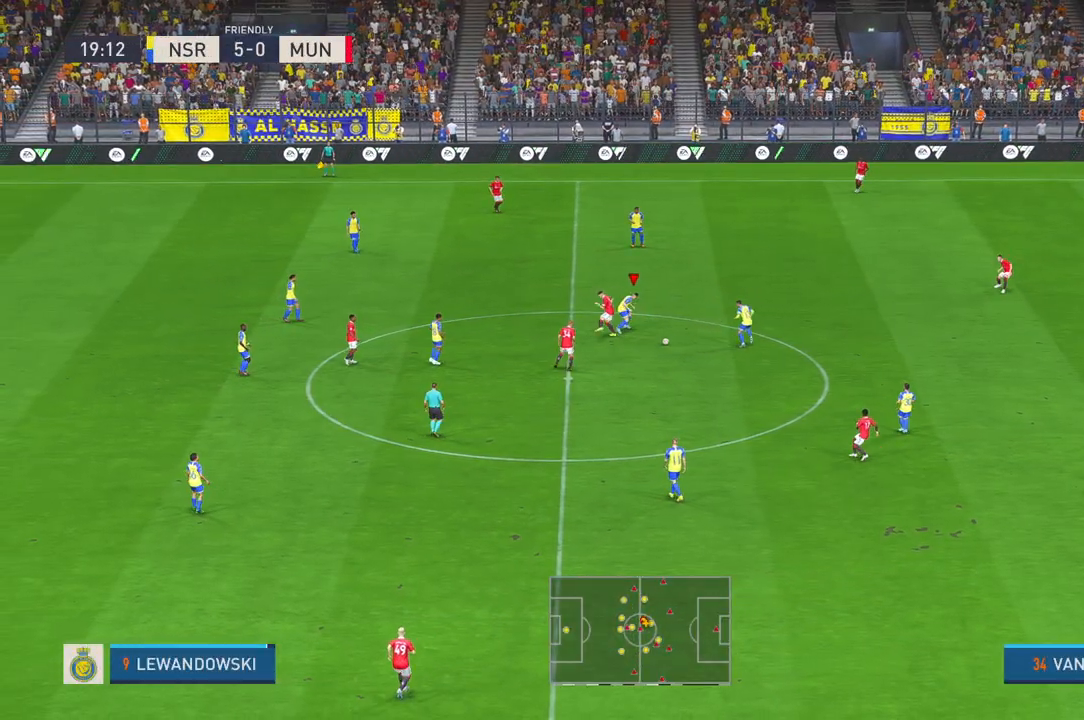
{"dt_ms": 500, "buttons": [], "left_stick": "down-right", "right_stick": "center", "events": [[283, "left_stick", "down"], [400, "Y", "down"], [450, "left_stick", "down-right"], [467, "Y", "up"]]}
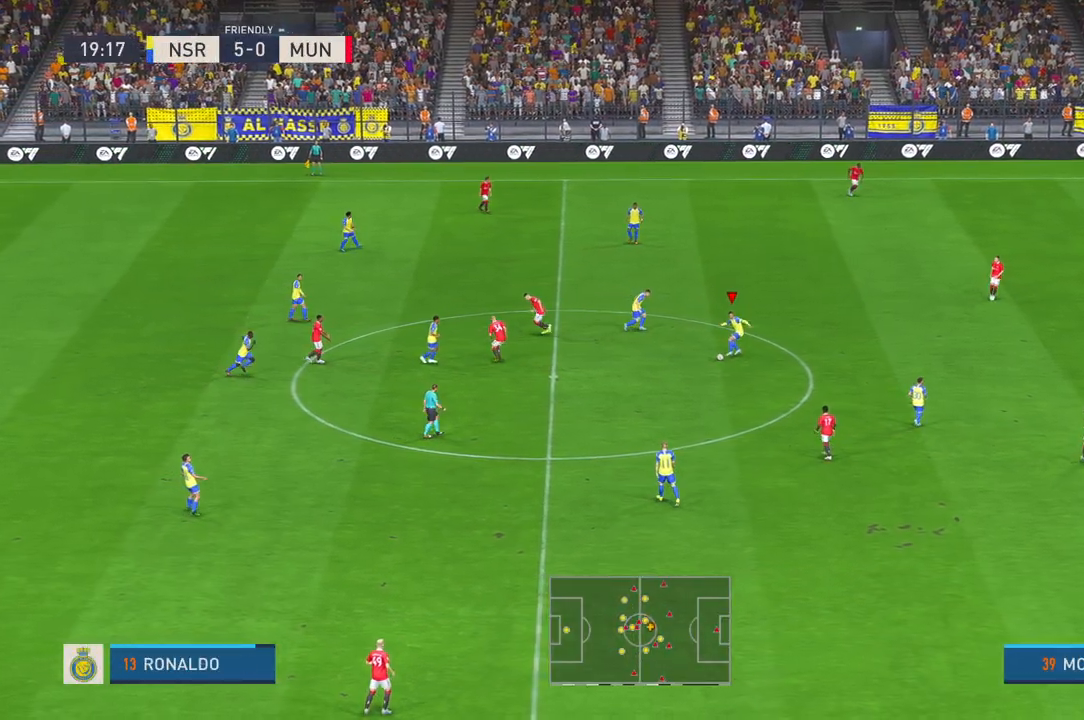
{"dt_ms": 500, "buttons": [], "left_stick": "right", "right_stick": "center", "events": [[117, "left_stick", "right"]]}
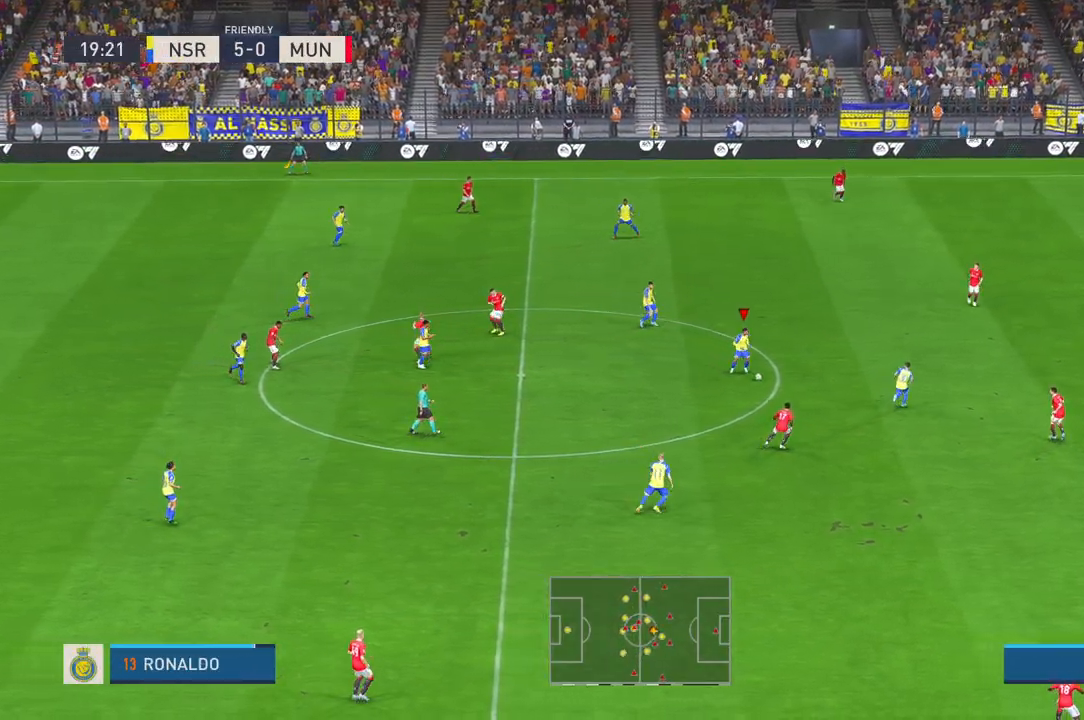
{"dt_ms": 500, "buttons": [], "left_stick": "right", "right_stick": "center", "events": [[67, "L1", "down"], [150, "L1", "up"], [250, "left_stick", "down-right"], [383, "left_stick", "right"]]}
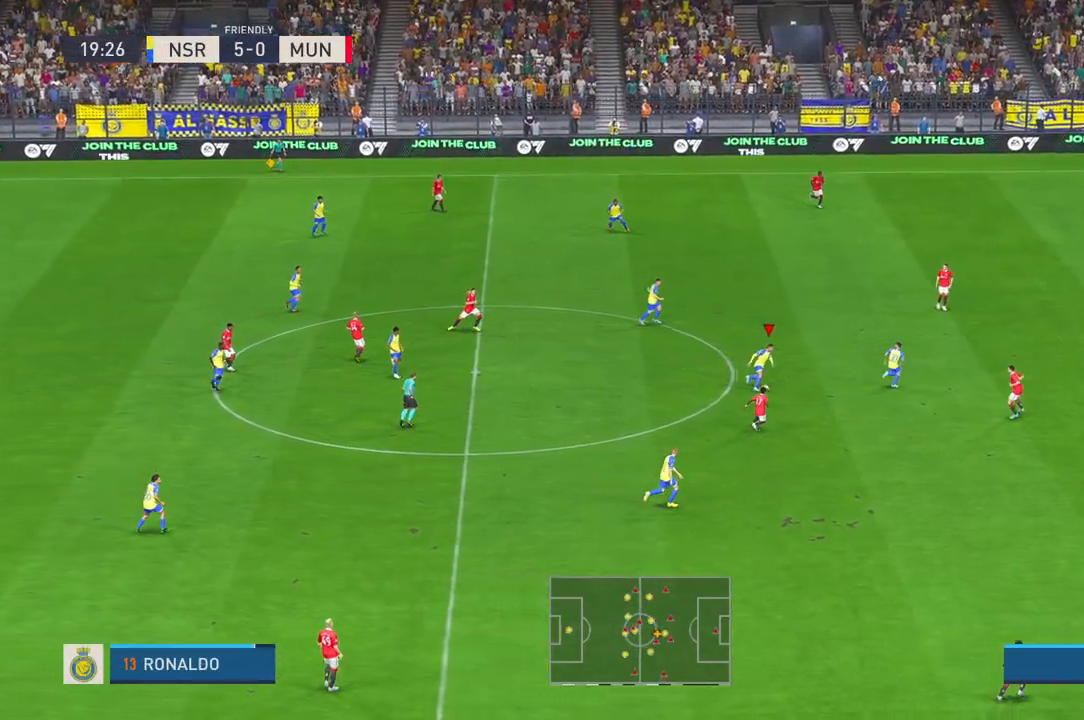
{"dt_ms": 500, "buttons": ["L1"], "left_stick": "right", "right_stick": "center", "events": [[217, "L1", "down"], [267, "L1", "up"], [467, "L1", "down"]]}
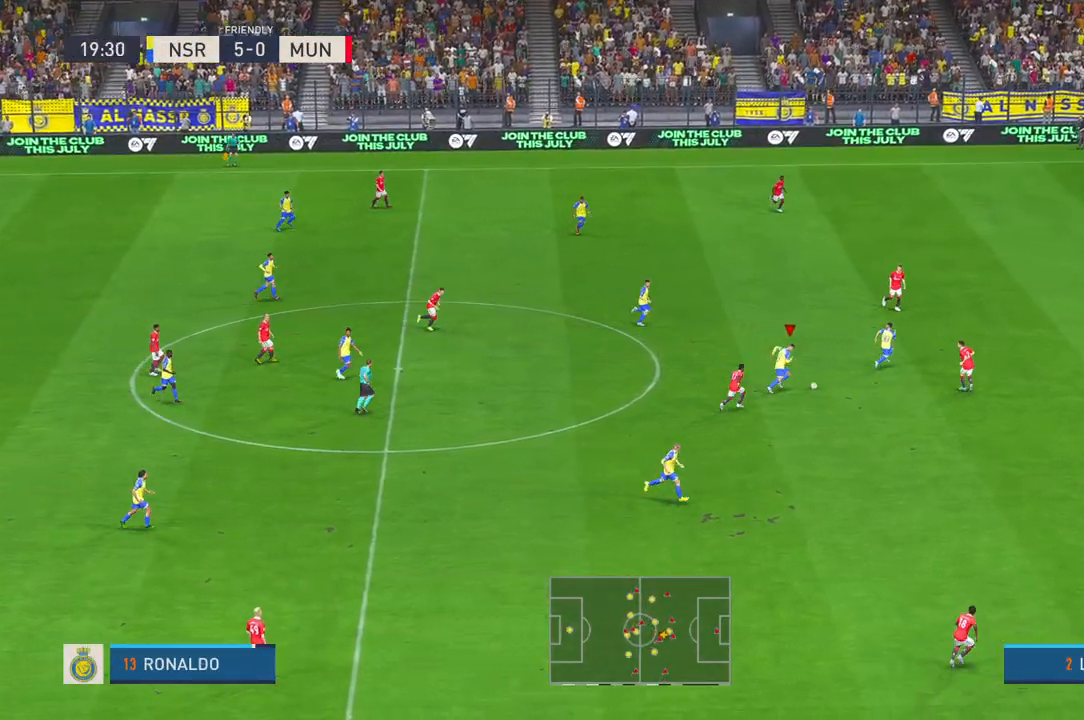
{"dt_ms": 500, "buttons": [], "left_stick": "down-right", "right_stick": "center", "events": [[33, "L1", "up"], [250, "left_stick", "down-right"]]}
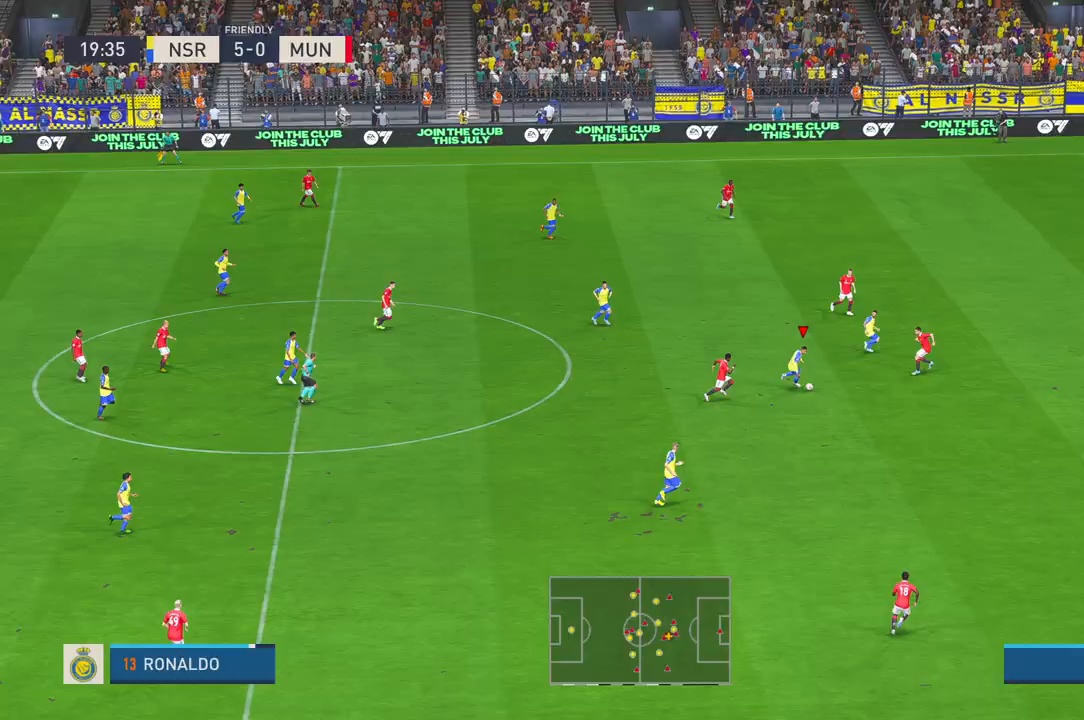
{"dt_ms": 500, "buttons": [], "left_stick": "right", "right_stick": "center", "events": [[33, "left_stick", "right"]]}
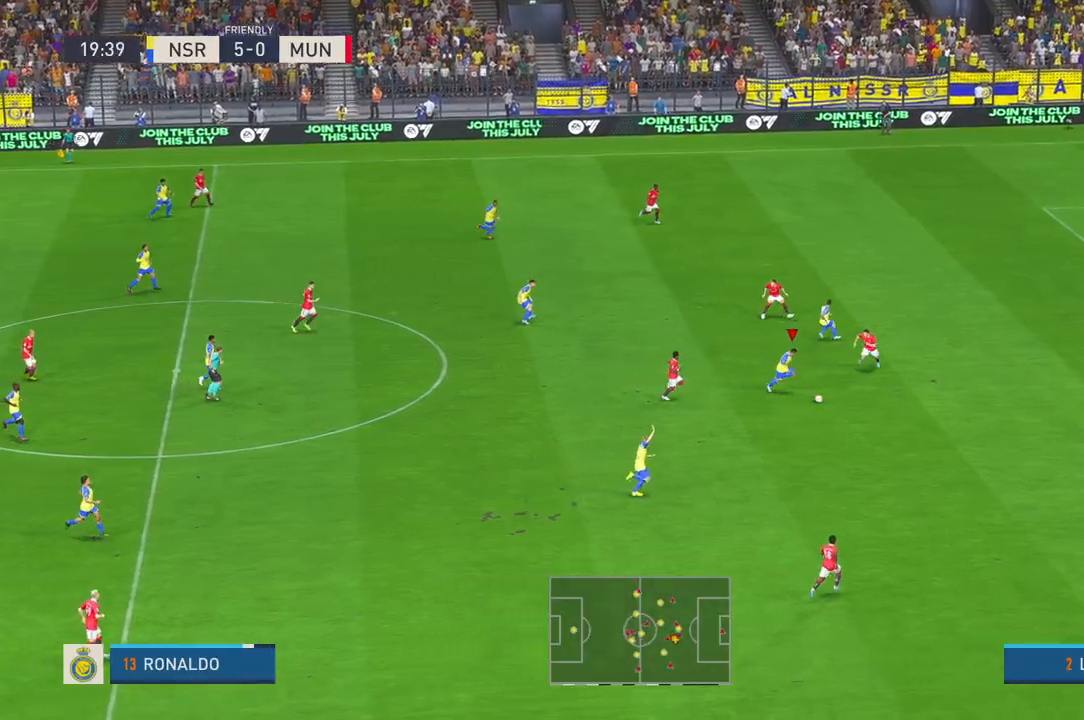
{"dt_ms": 500, "buttons": [], "left_stick": "right", "right_stick": "center", "events": []}
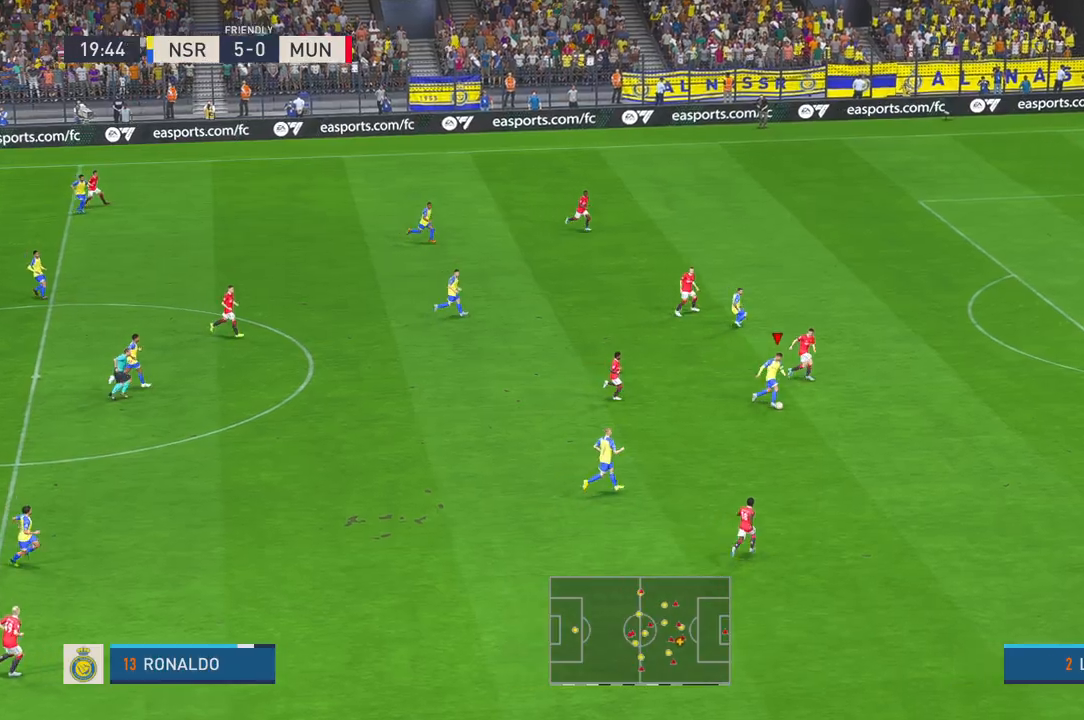
{"dt_ms": 500, "buttons": [], "left_stick": "right", "right_stick": "center", "events": [[250, "L1", "down"], [400, "L1", "up"]]}